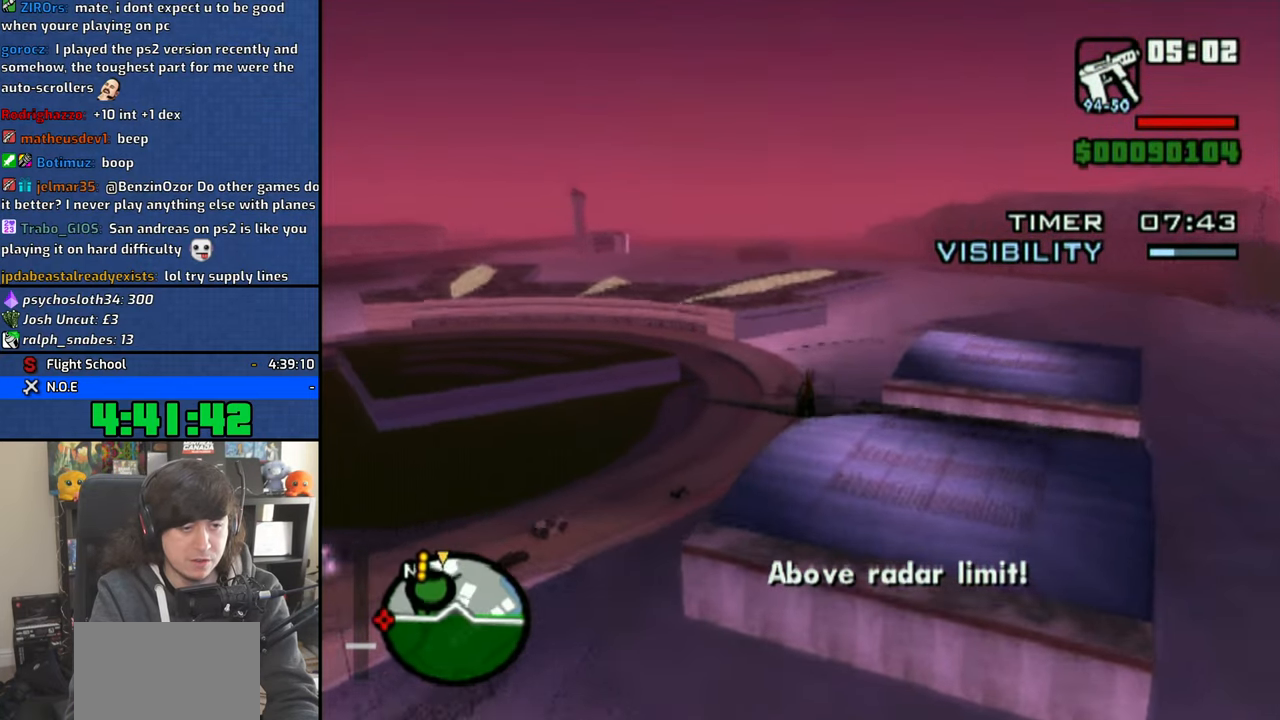
Gameplay with a controller (PlayStation layout); each line is a JSON object with the inputs held at the frame after it. "events" lists button and stick changes between this image and that frame as [ms after this image, input, new state], when the widget could be followed in between.
{"buttons": ["CROSS"], "left_stick": "center", "right_stick": "center", "events": [[166, "left_stick", "down"], [216, "left_stick", "center"]]}
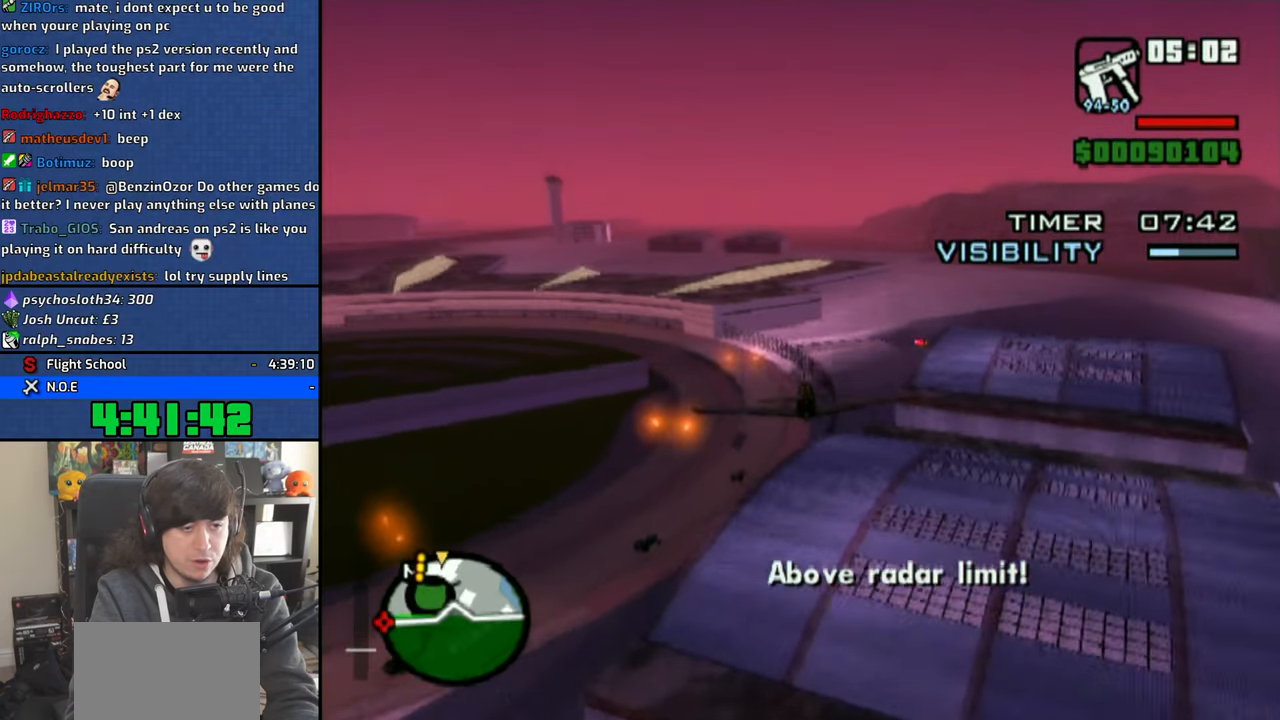
{"buttons": ["CROSS"], "left_stick": "center", "right_stick": "center", "events": []}
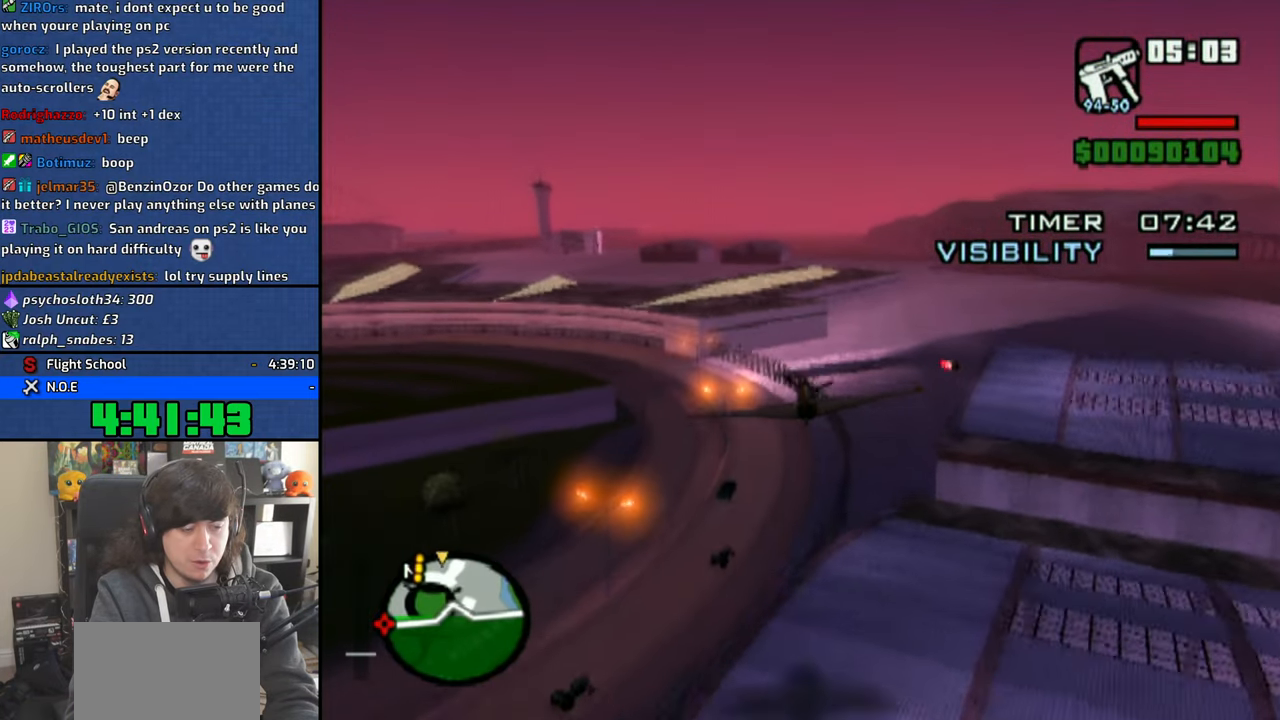
{"buttons": ["CROSS"], "left_stick": "center", "right_stick": "center", "events": []}
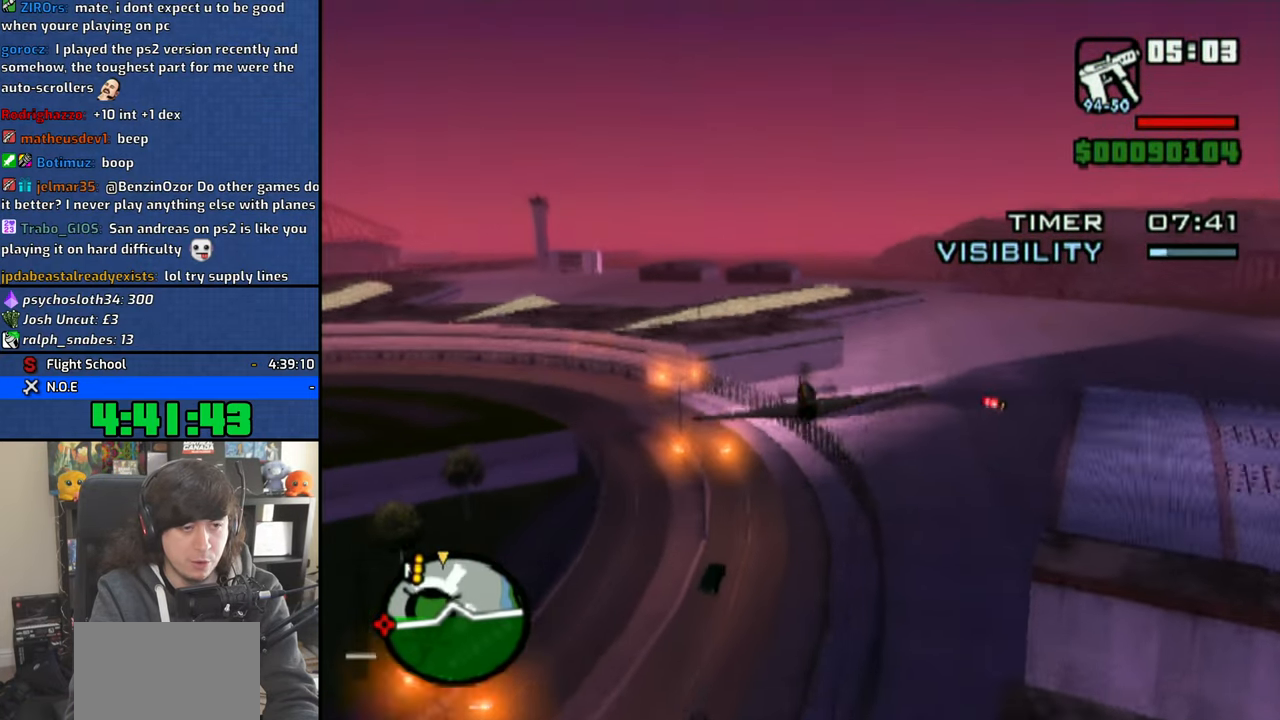
{"buttons": ["CROSS"], "left_stick": "center", "right_stick": "center", "events": []}
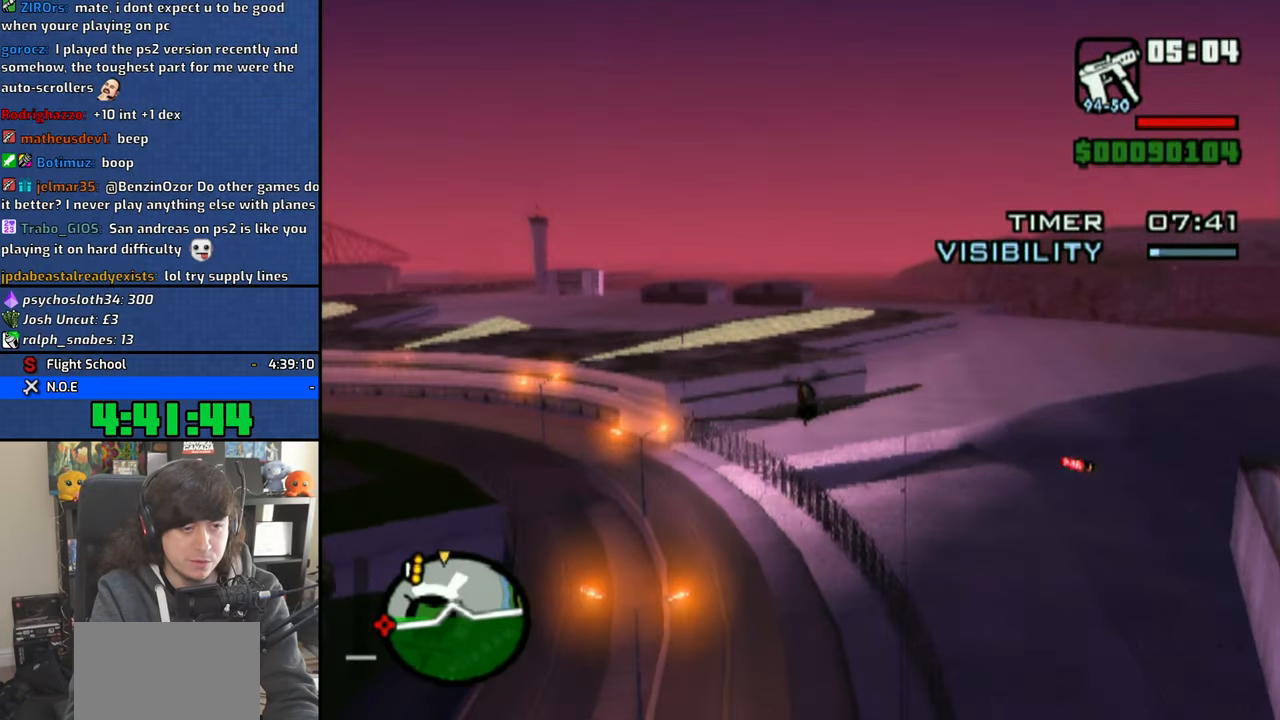
{"buttons": ["CROSS"], "left_stick": "center", "right_stick": "center", "events": []}
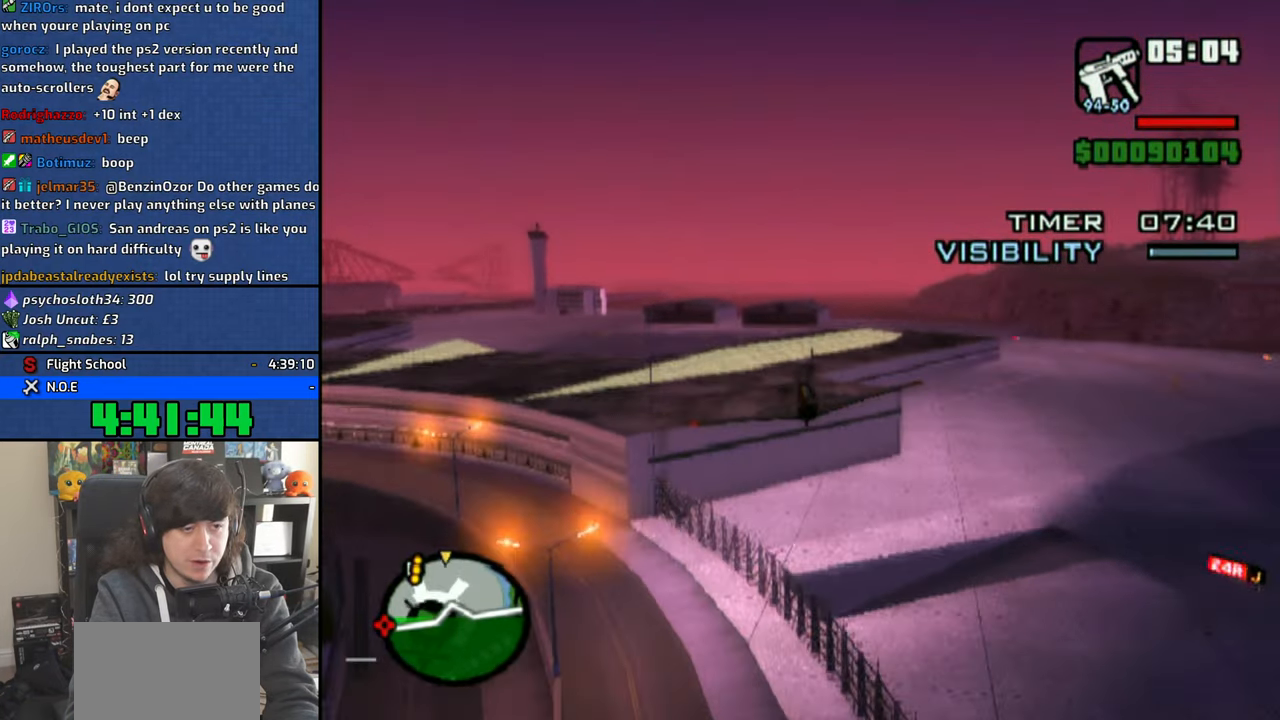
{"buttons": ["CROSS"], "left_stick": "left", "right_stick": "center", "events": [[366, "left_stick", "left"]]}
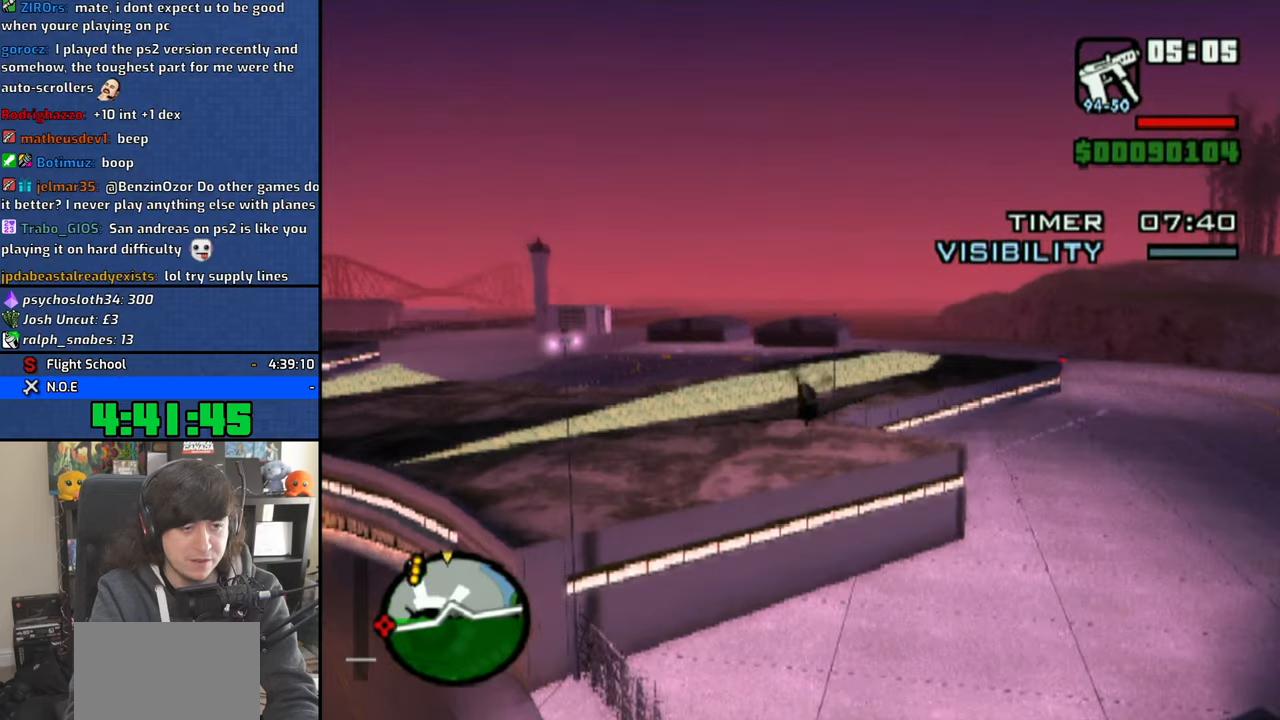
{"buttons": ["CROSS"], "left_stick": "center", "right_stick": "center", "events": [[150, "left_stick", "center"], [266, "left_stick", "down-right"], [433, "left_stick", "center"]]}
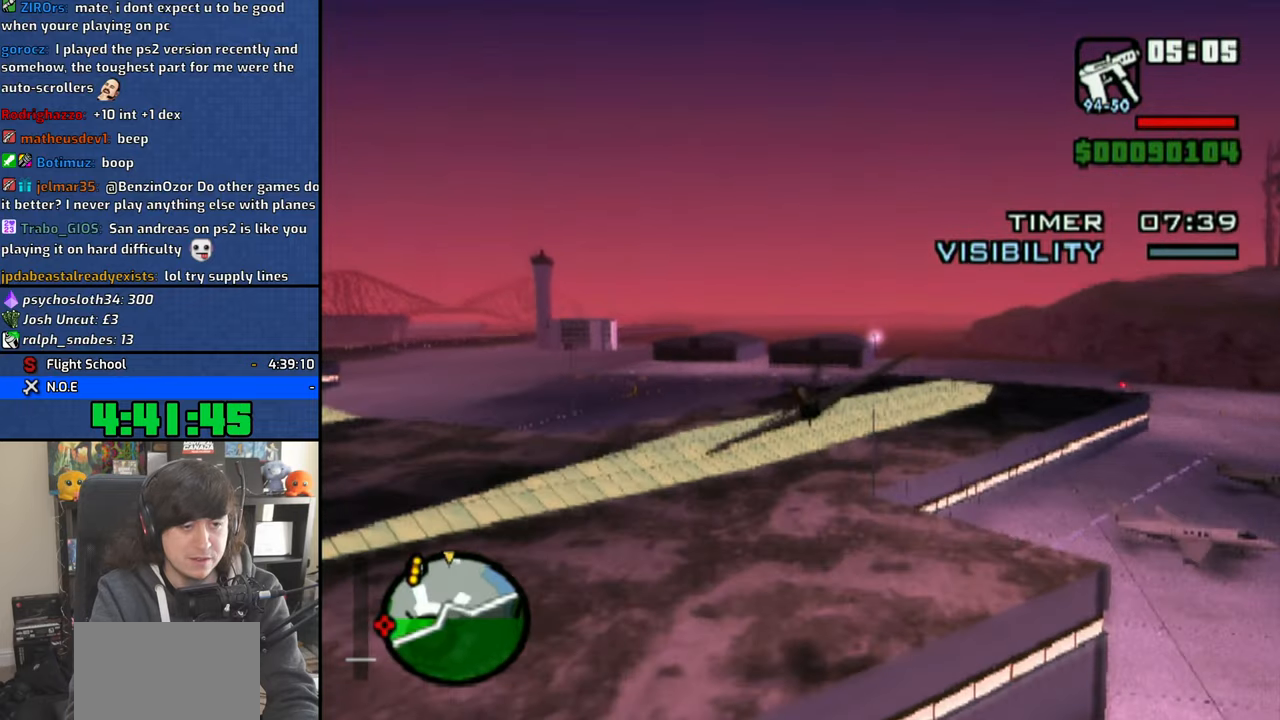
{"buttons": ["CROSS"], "left_stick": "right", "right_stick": "center", "events": [[433, "left_stick", "right"]]}
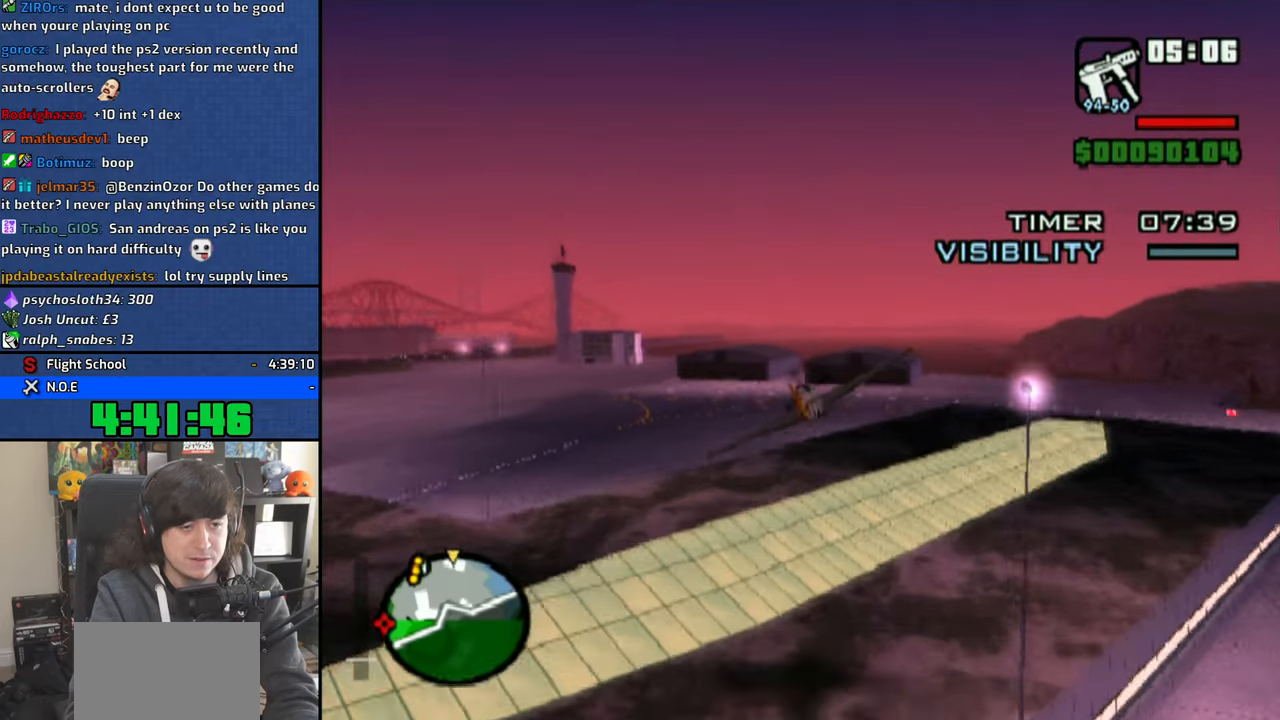
{"buttons": ["CROSS"], "left_stick": "up-right", "right_stick": "center", "events": [[66, "left_stick", "center"], [433, "left_stick", "up-right"]]}
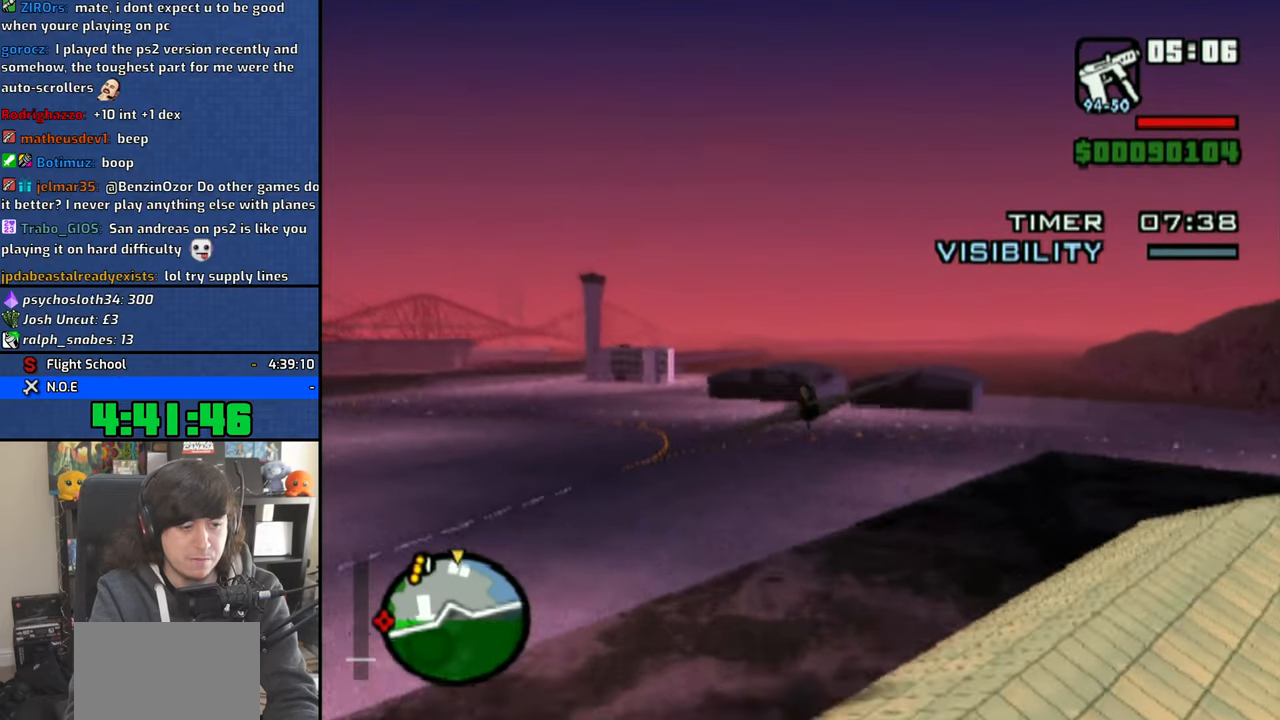
{"buttons": ["CROSS"], "left_stick": "center", "right_stick": "center", "events": [[66, "left_stick", "center"]]}
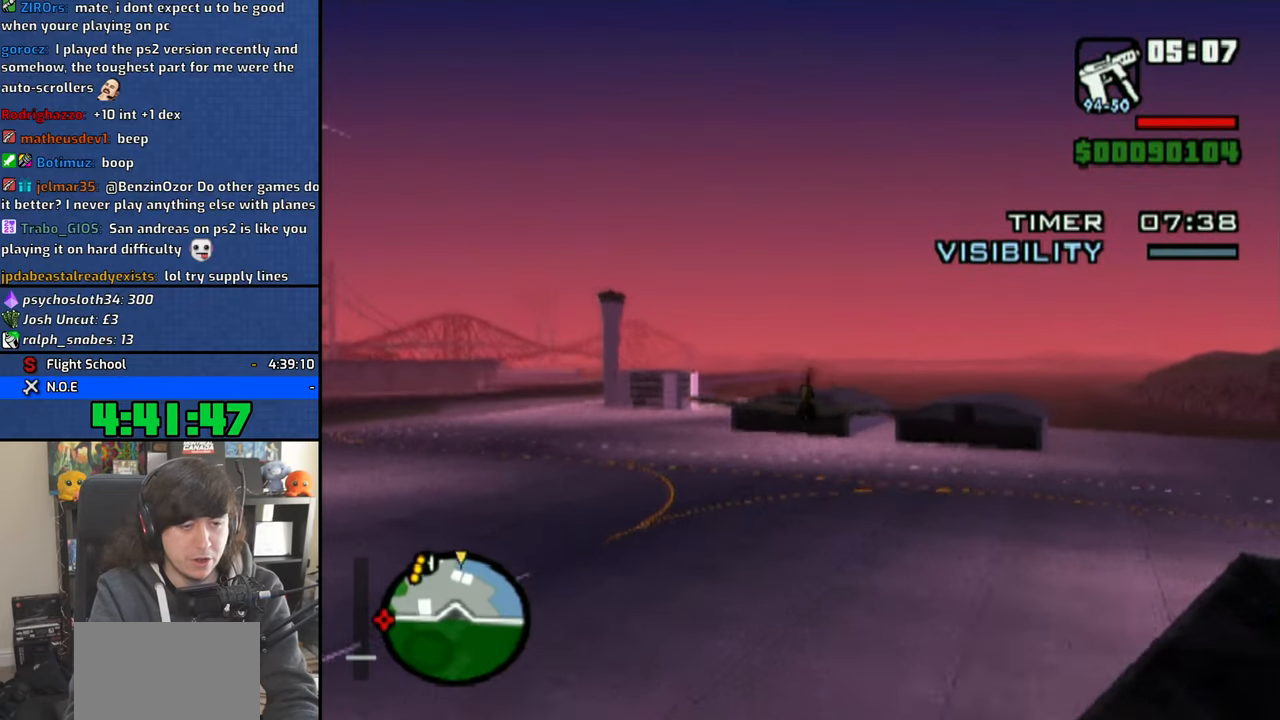
{"buttons": ["CROSS"], "left_stick": "center", "right_stick": "center", "events": [[366, "left_stick", "left"], [450, "left_stick", "center"]]}
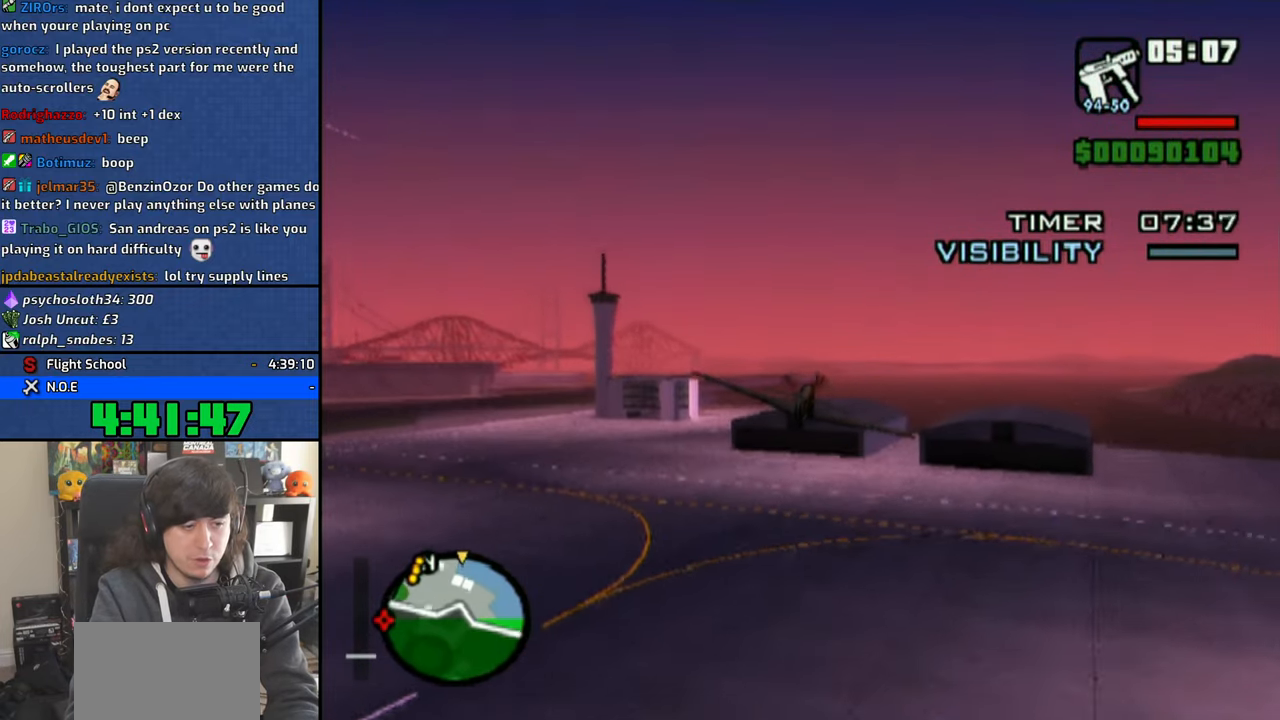
{"buttons": ["CROSS"], "left_stick": "left", "right_stick": "center", "events": [[466, "left_stick", "left"]]}
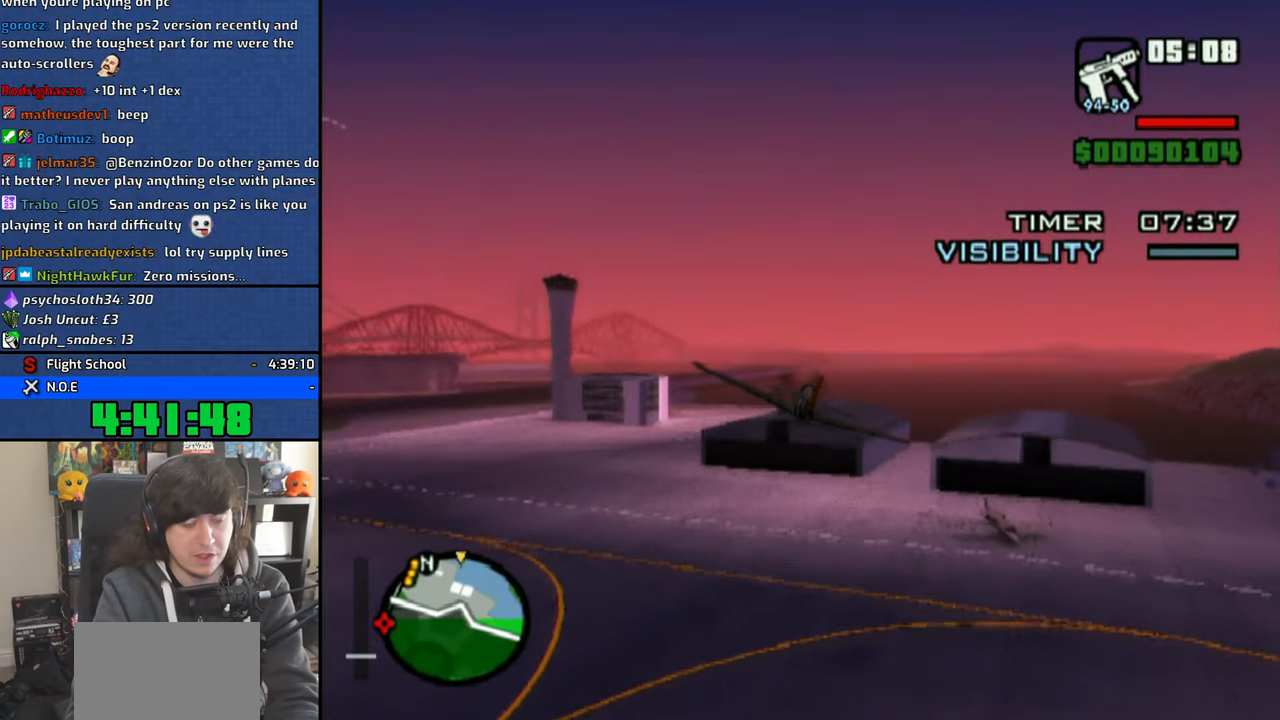
{"buttons": ["CROSS"], "left_stick": "center", "right_stick": "center", "events": [[33, "left_stick", "center"]]}
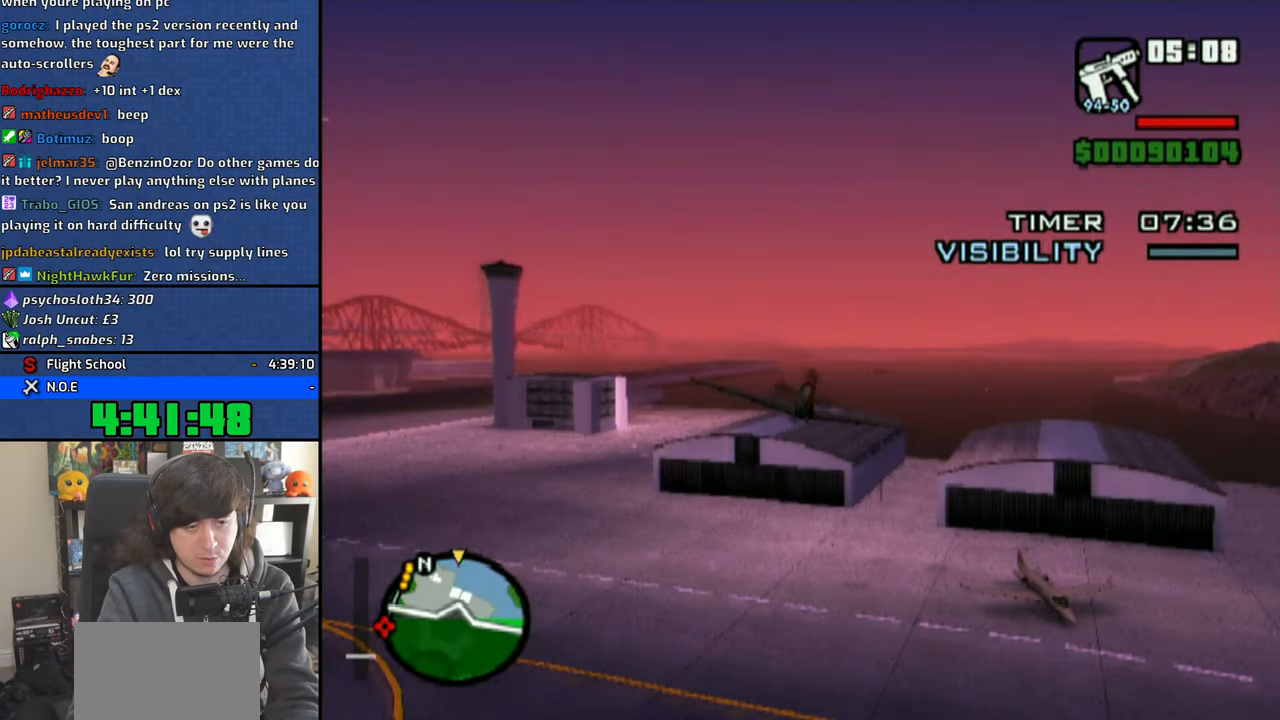
{"buttons": ["CROSS"], "left_stick": "center", "right_stick": "center", "events": []}
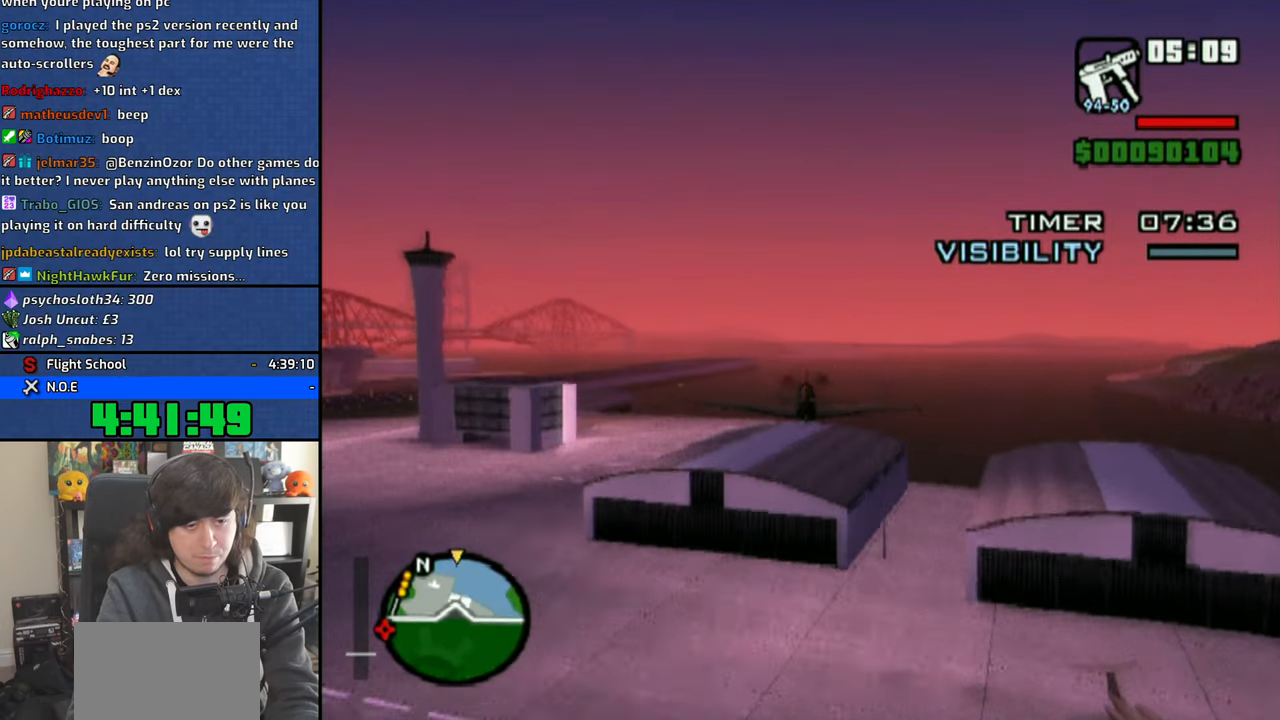
{"buttons": ["CROSS"], "left_stick": "center", "right_stick": "center", "events": []}
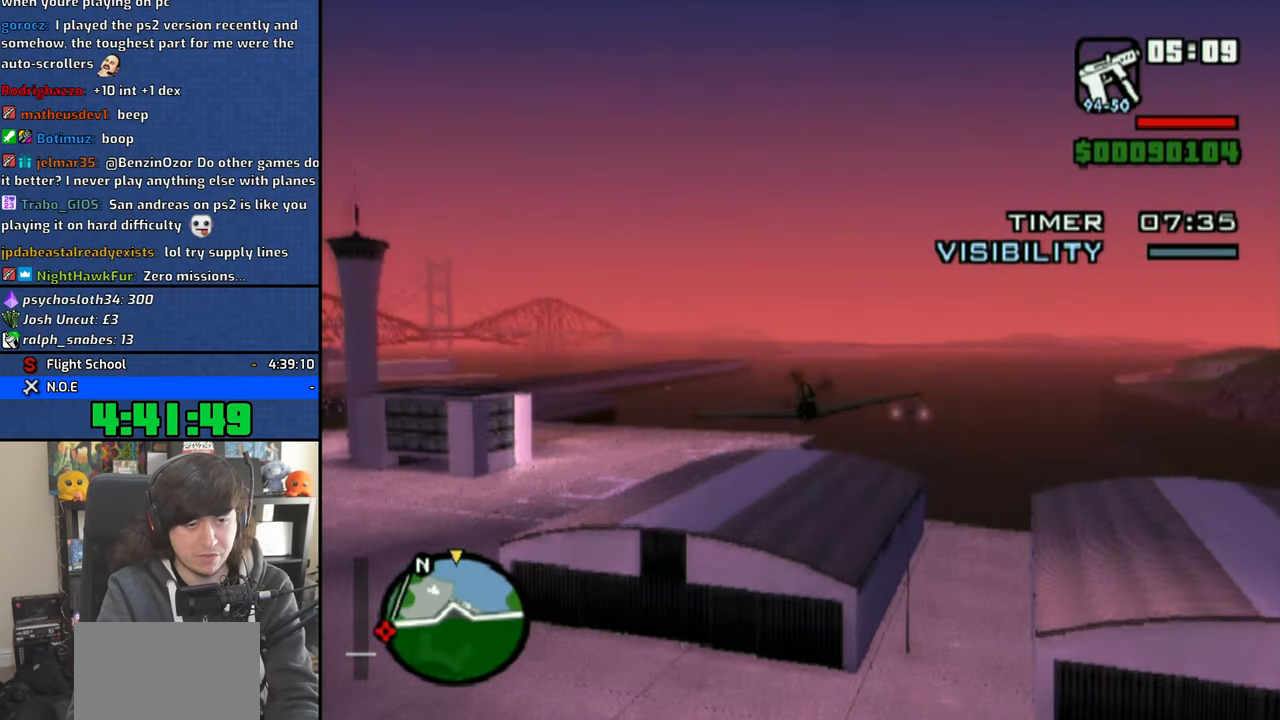
{"buttons": ["CROSS"], "left_stick": "center", "right_stick": "center", "events": []}
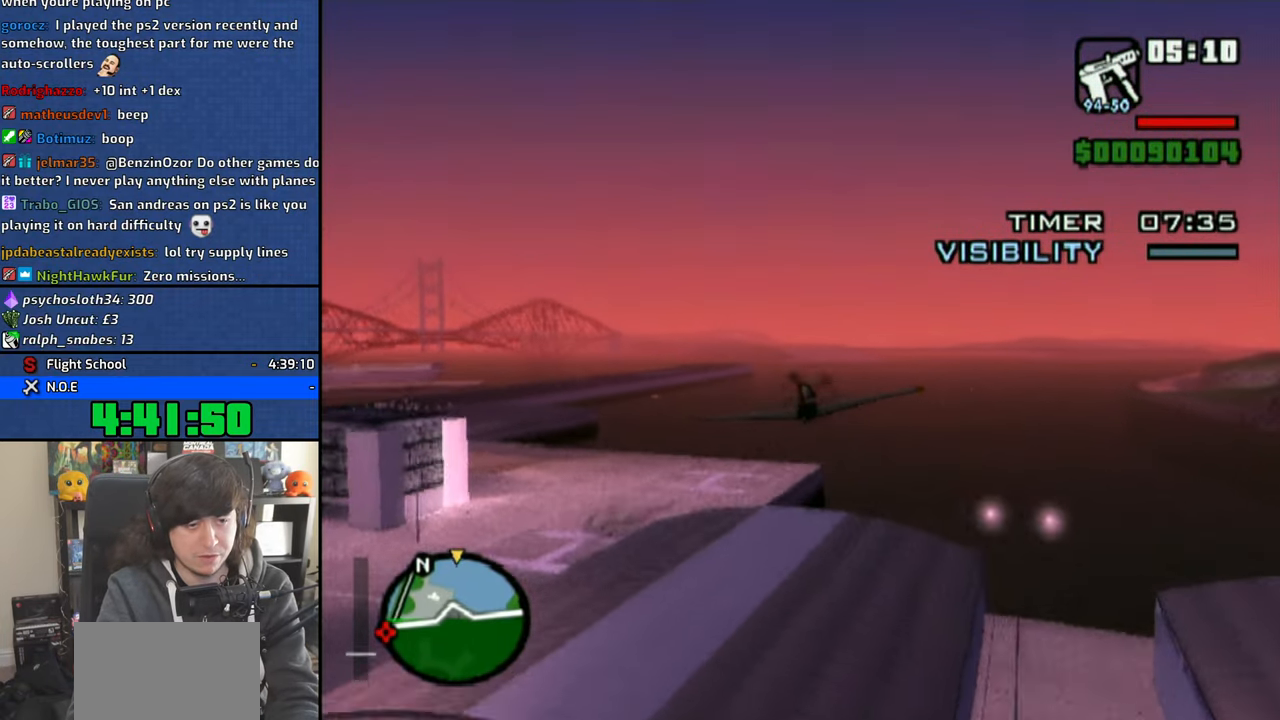
{"buttons": ["CROSS"], "left_stick": "center", "right_stick": "center", "events": [[16, "left_stick", "right"], [83, "left_stick", "center"]]}
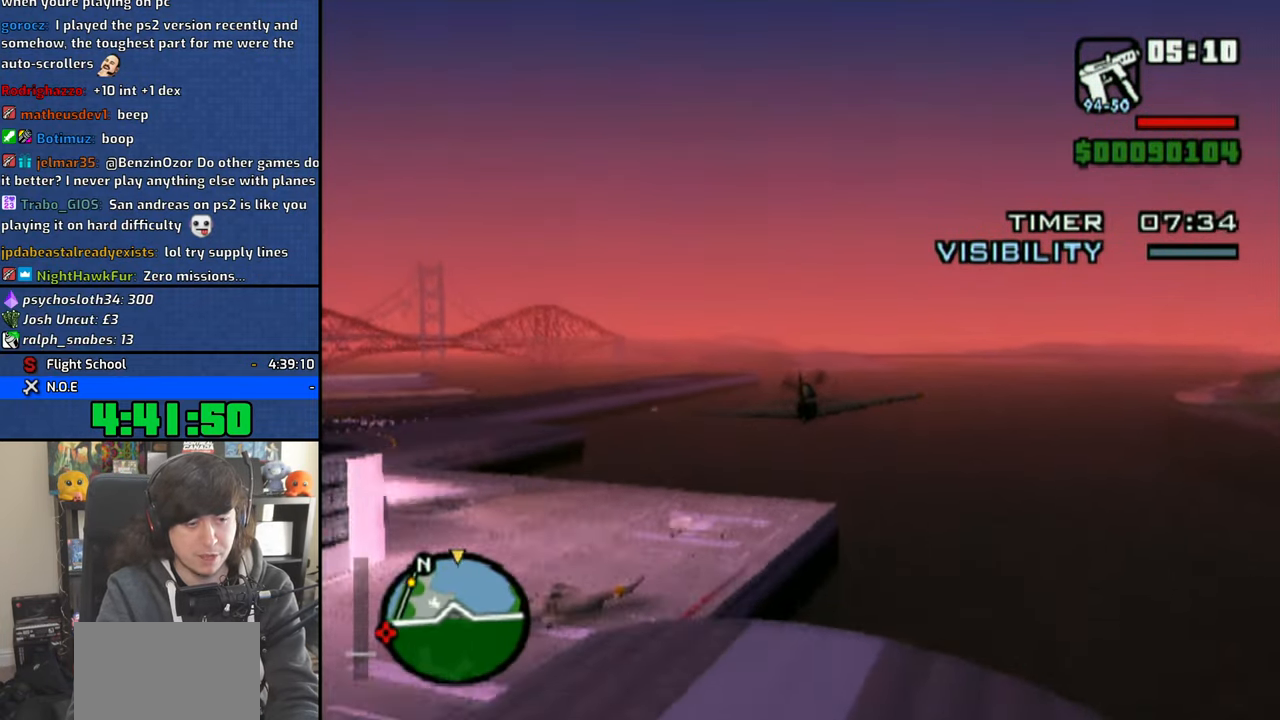
{"buttons": ["CROSS"], "left_stick": "center", "right_stick": "center", "events": []}
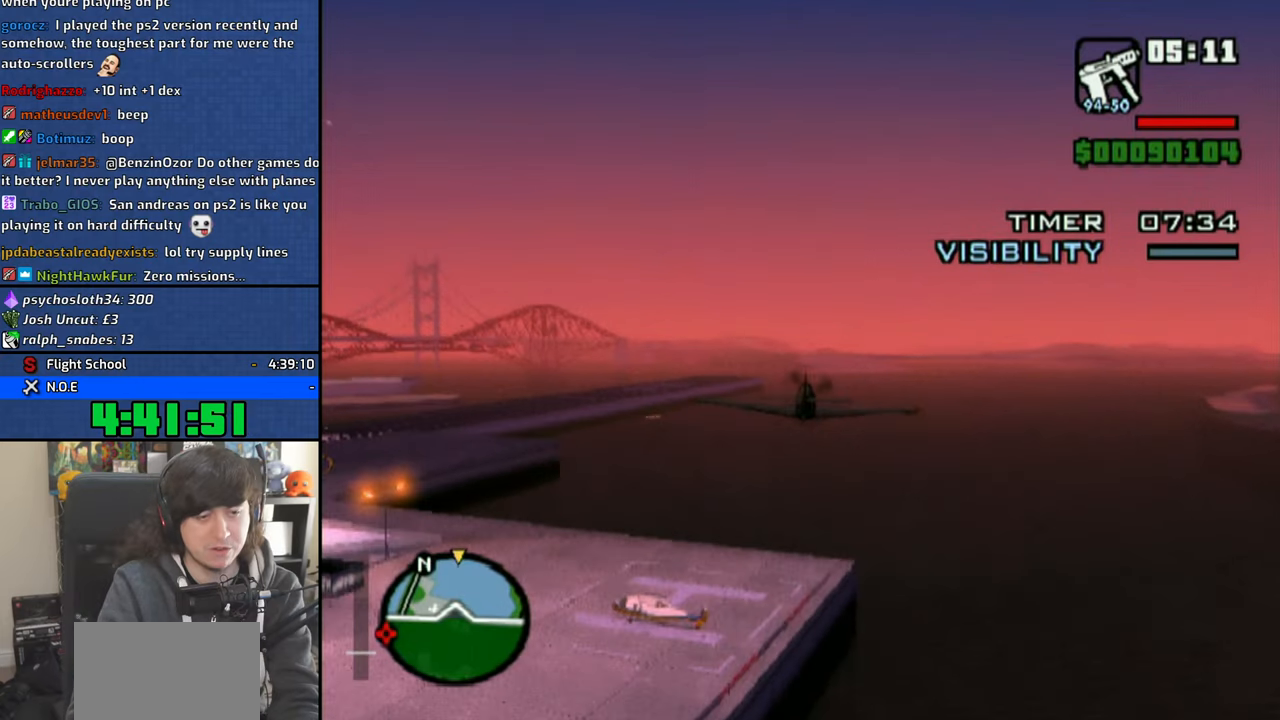
{"buttons": ["CROSS"], "left_stick": "center", "right_stick": "center", "events": []}
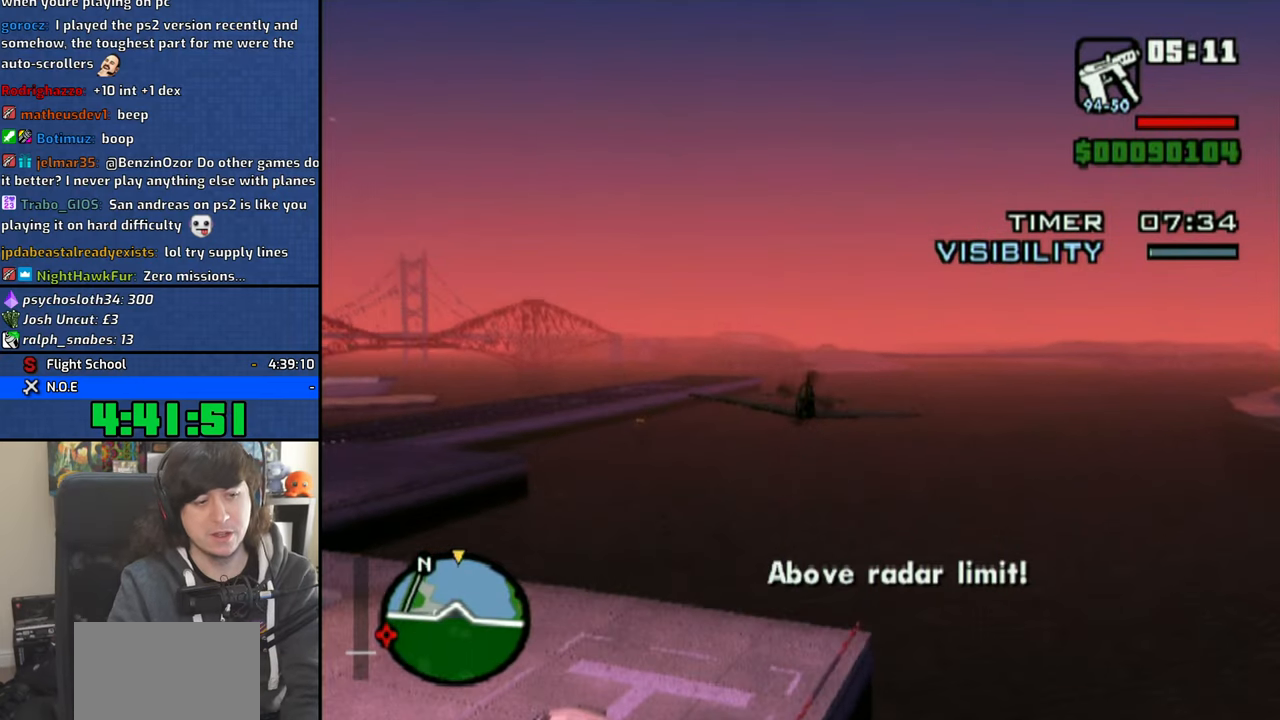
{"buttons": ["CROSS"], "left_stick": "center", "right_stick": "center", "events": [[316, "START", "down"], [383, "START", "up"]]}
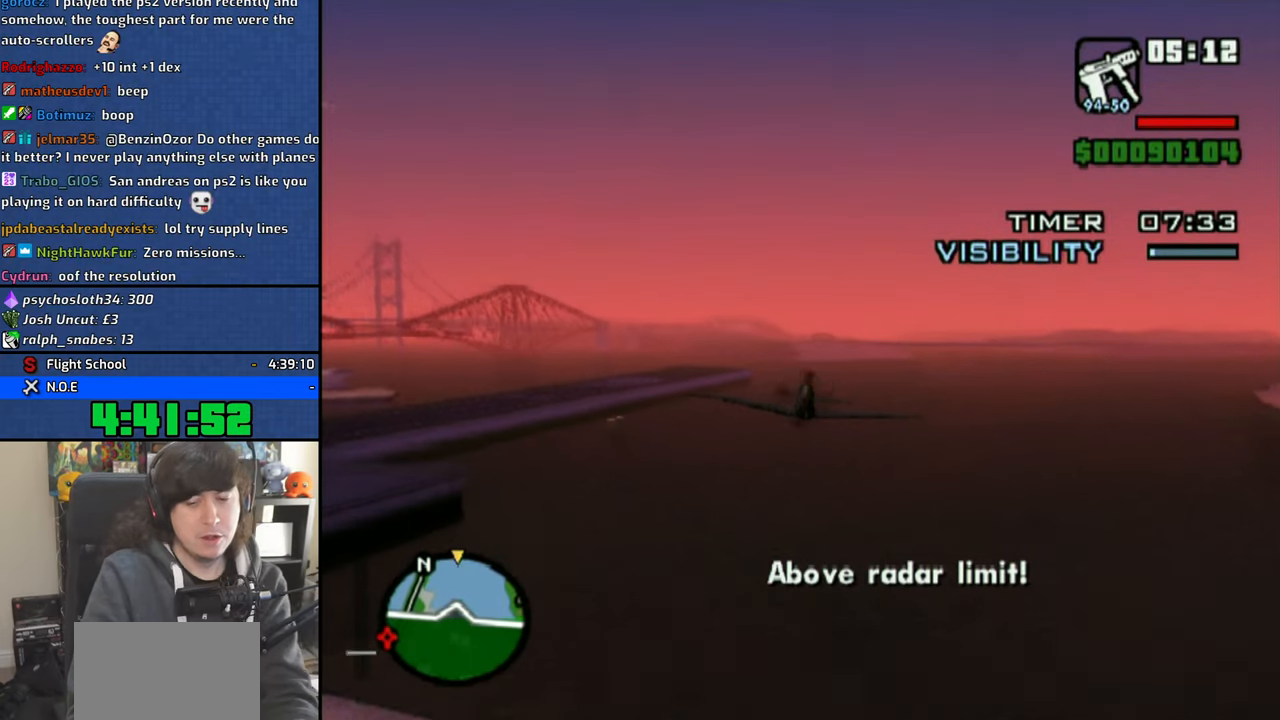
{"buttons": ["CROSS"], "left_stick": "center", "right_stick": "center", "events": []}
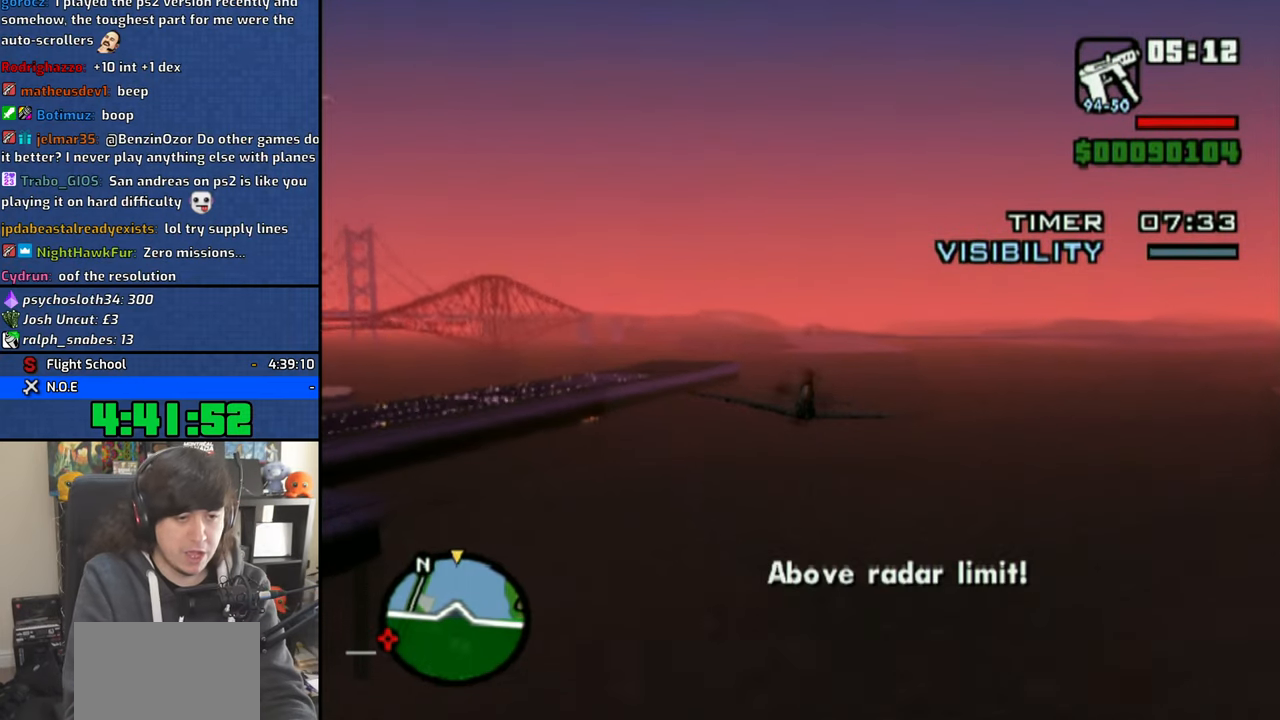
{"buttons": ["CROSS"], "left_stick": "center", "right_stick": "center", "events": []}
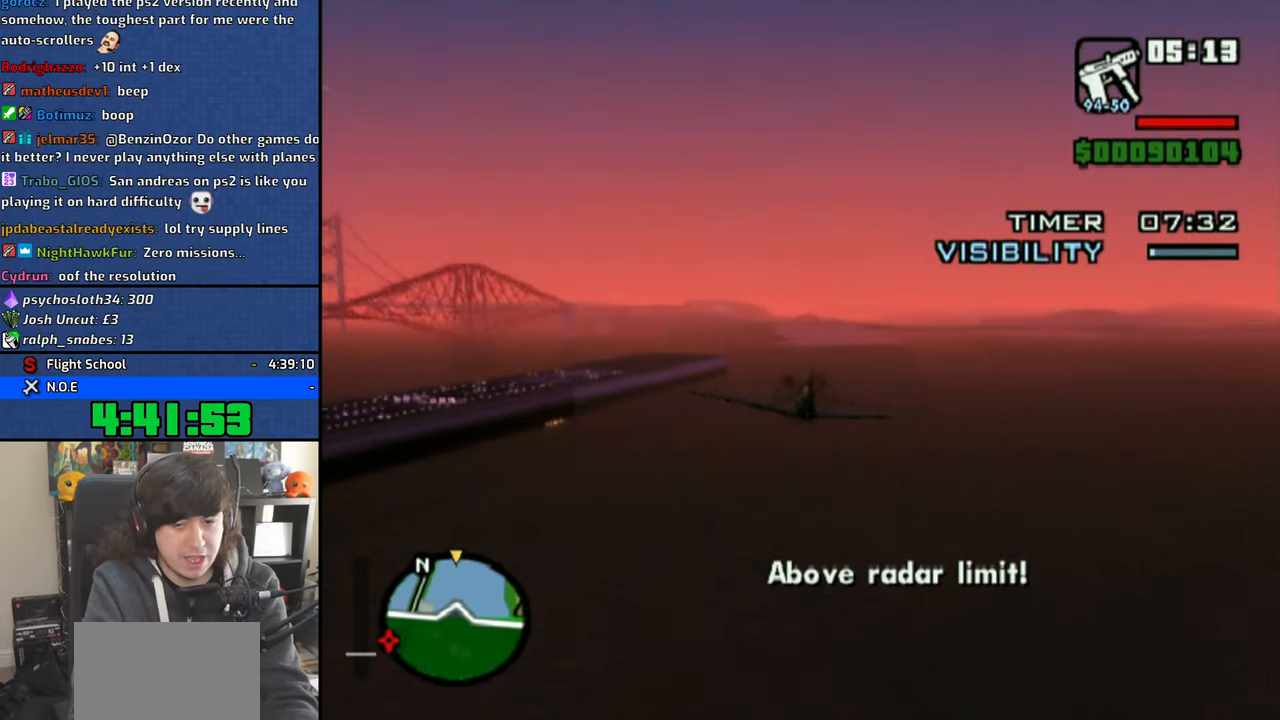
{"buttons": ["CROSS"], "left_stick": "center", "right_stick": "center", "events": []}
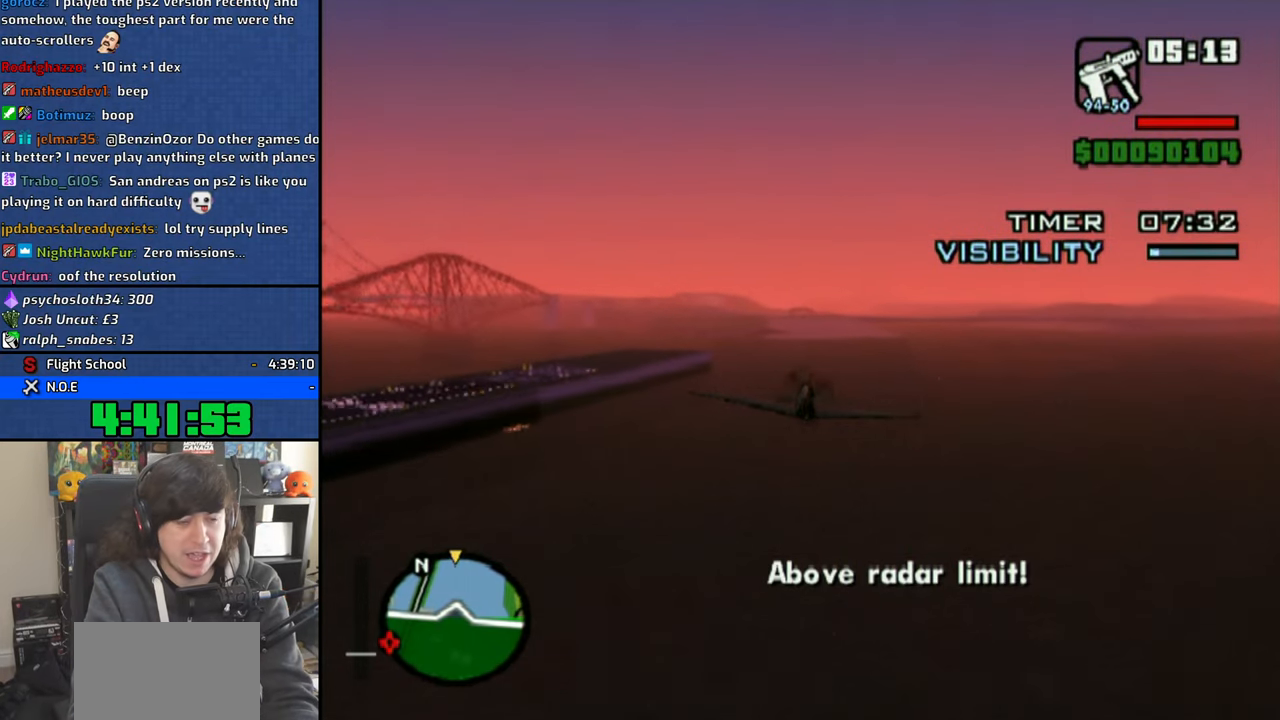
{"buttons": ["CROSS"], "left_stick": "center", "right_stick": "center", "events": [[50, "left_stick", "up"], [116, "left_stick", "center"]]}
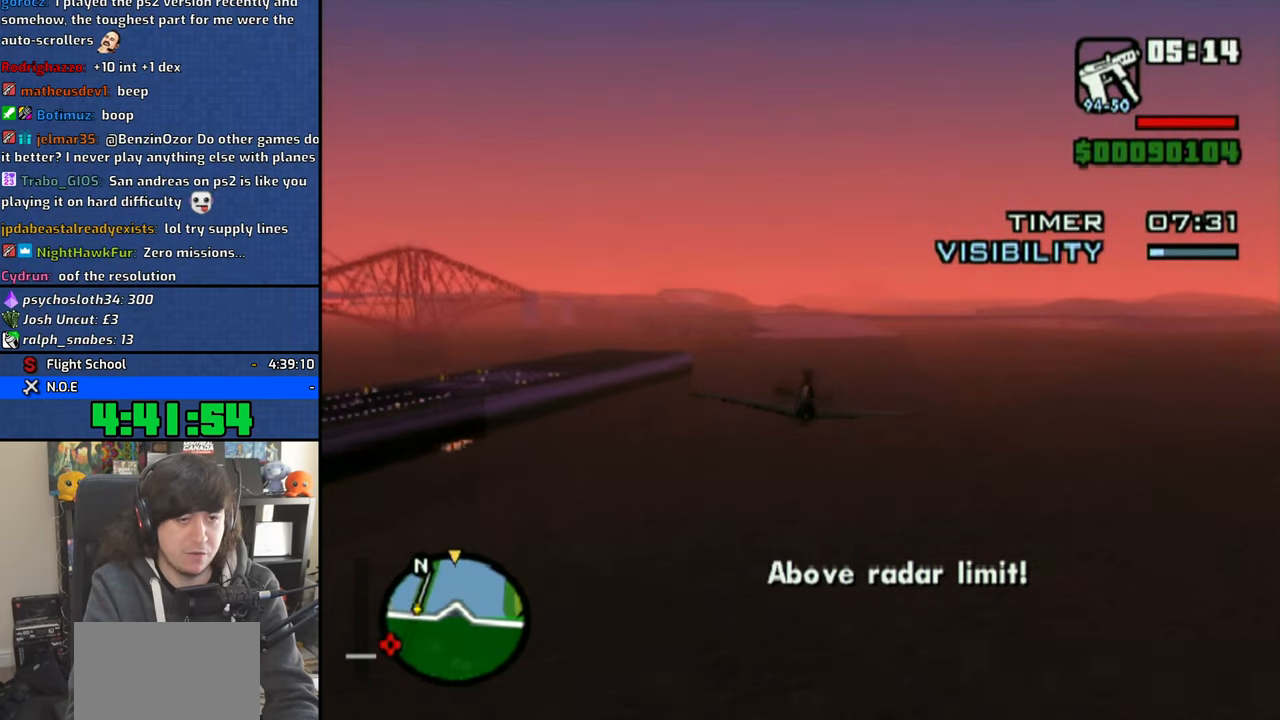
{"buttons": ["CROSS"], "left_stick": "center", "right_stick": "center", "events": []}
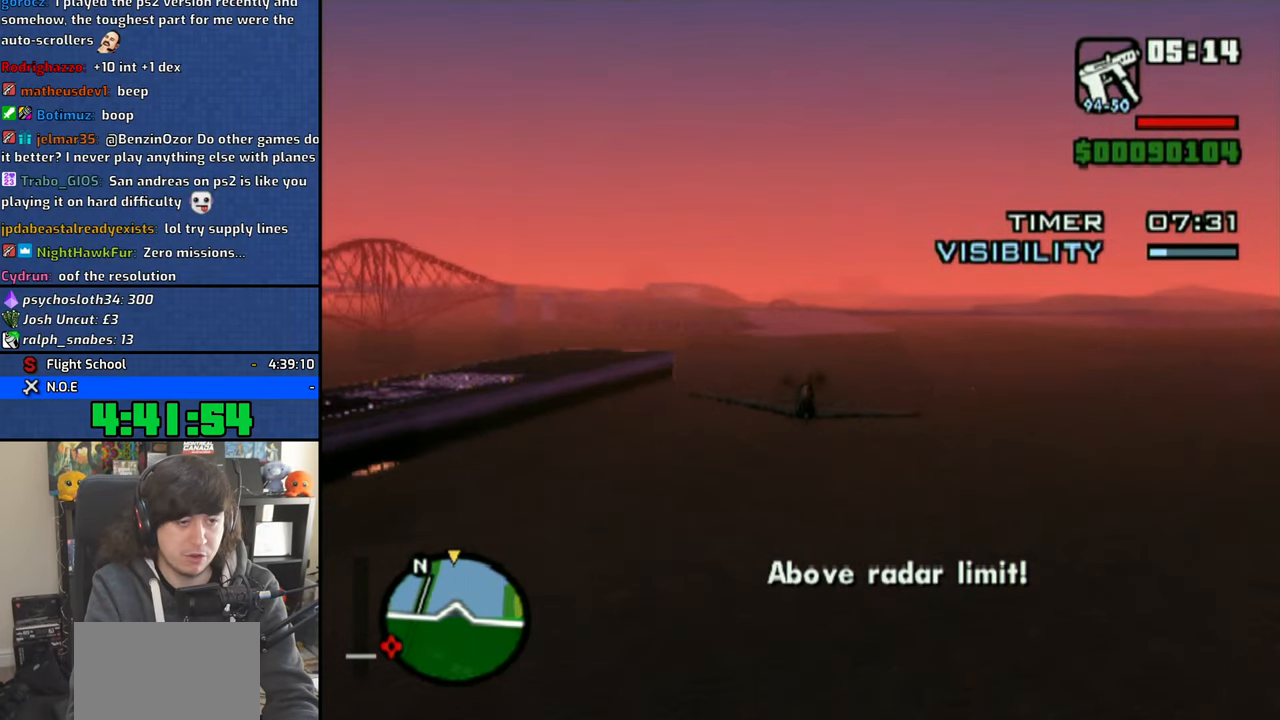
{"buttons": ["CROSS"], "left_stick": "center", "right_stick": "center", "events": []}
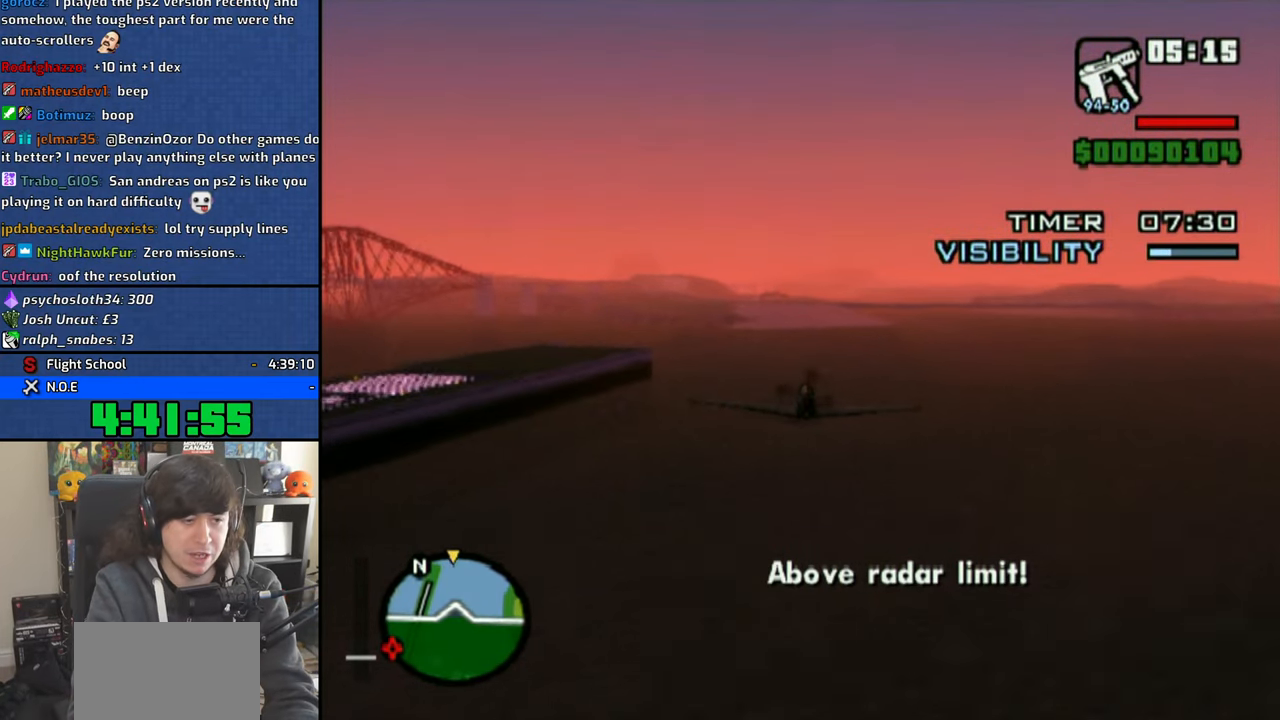
{"buttons": ["CROSS"], "left_stick": "center", "right_stick": "center", "events": []}
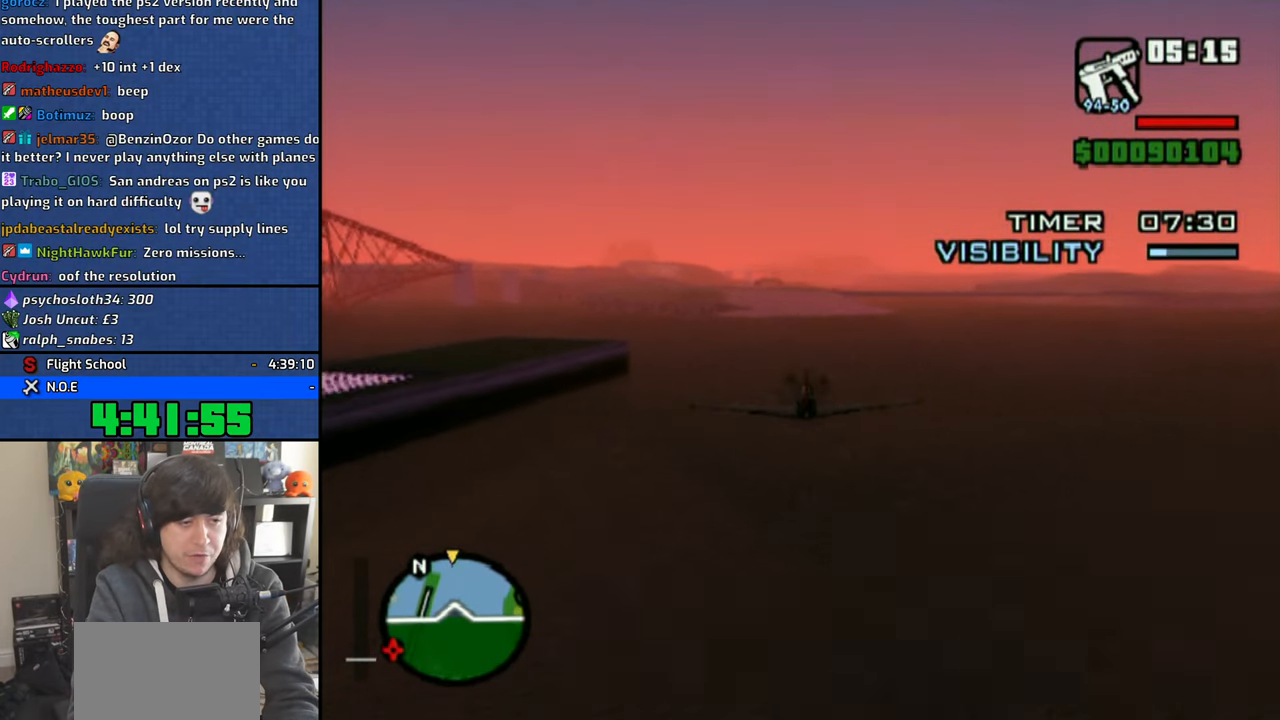
{"buttons": ["CROSS"], "left_stick": "center", "right_stick": "center", "events": []}
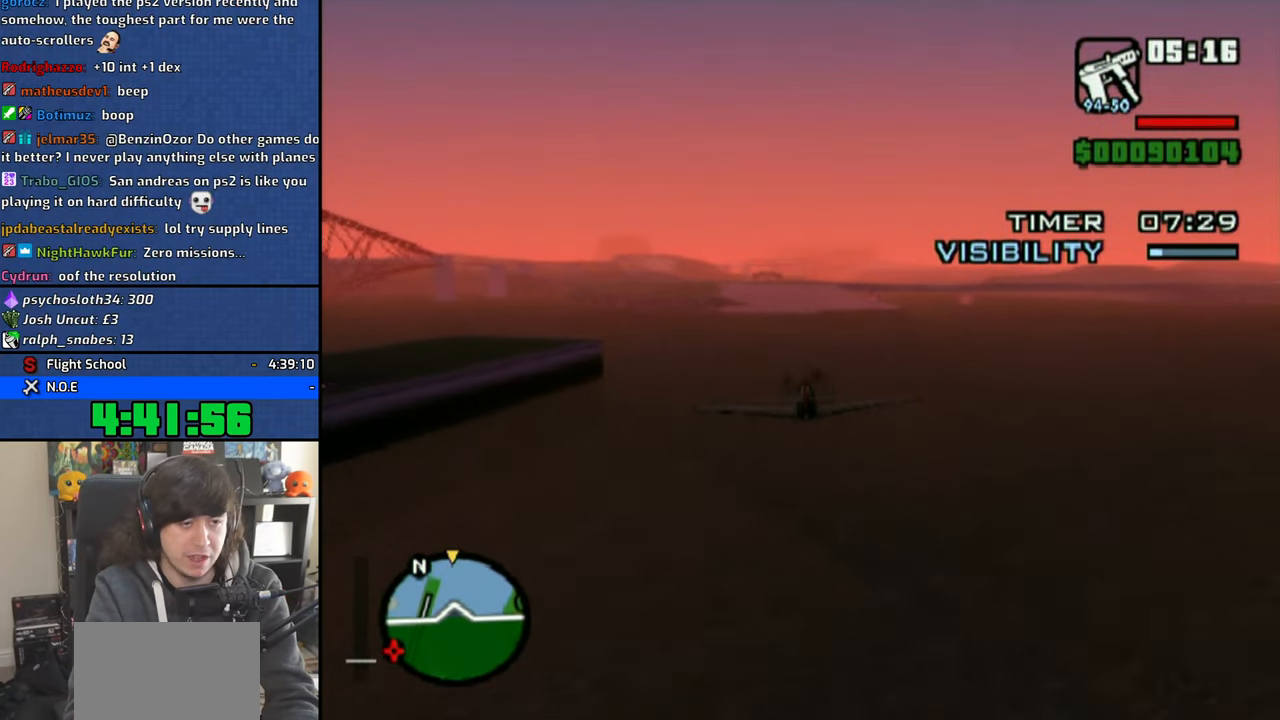
{"buttons": ["CROSS"], "left_stick": "center", "right_stick": "center", "events": []}
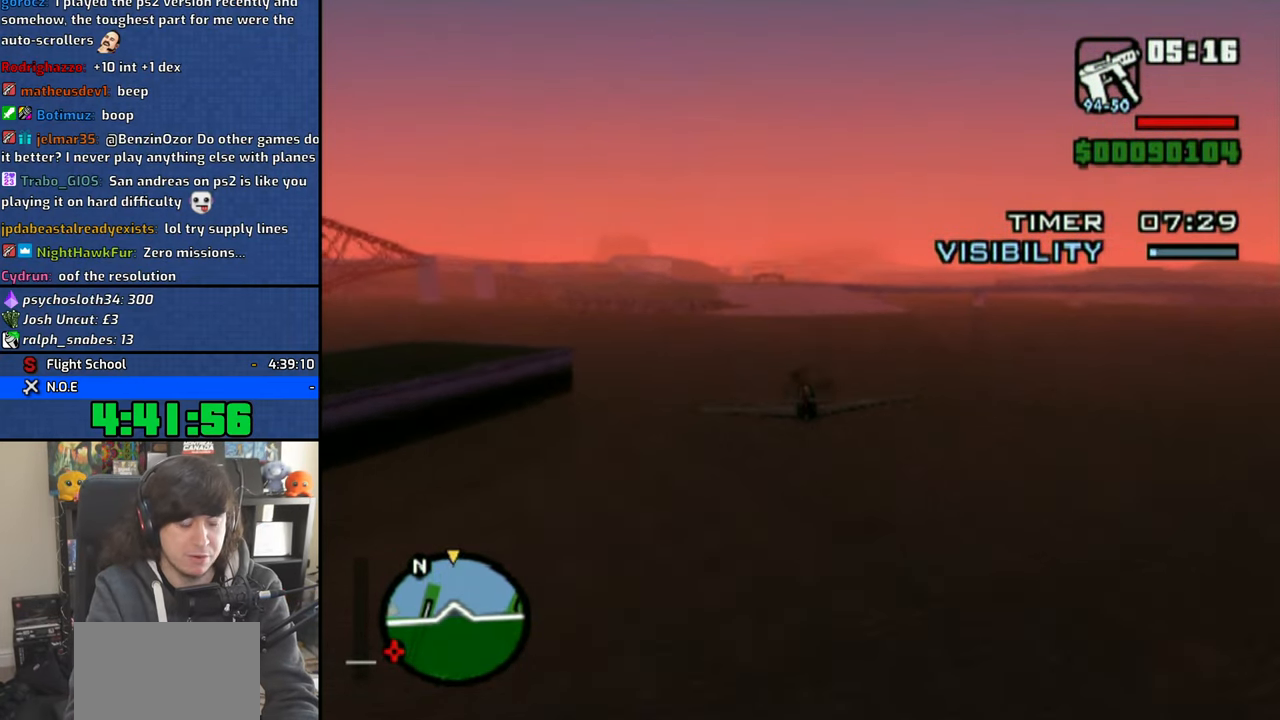
{"buttons": ["CROSS"], "left_stick": "center", "right_stick": "center", "events": []}
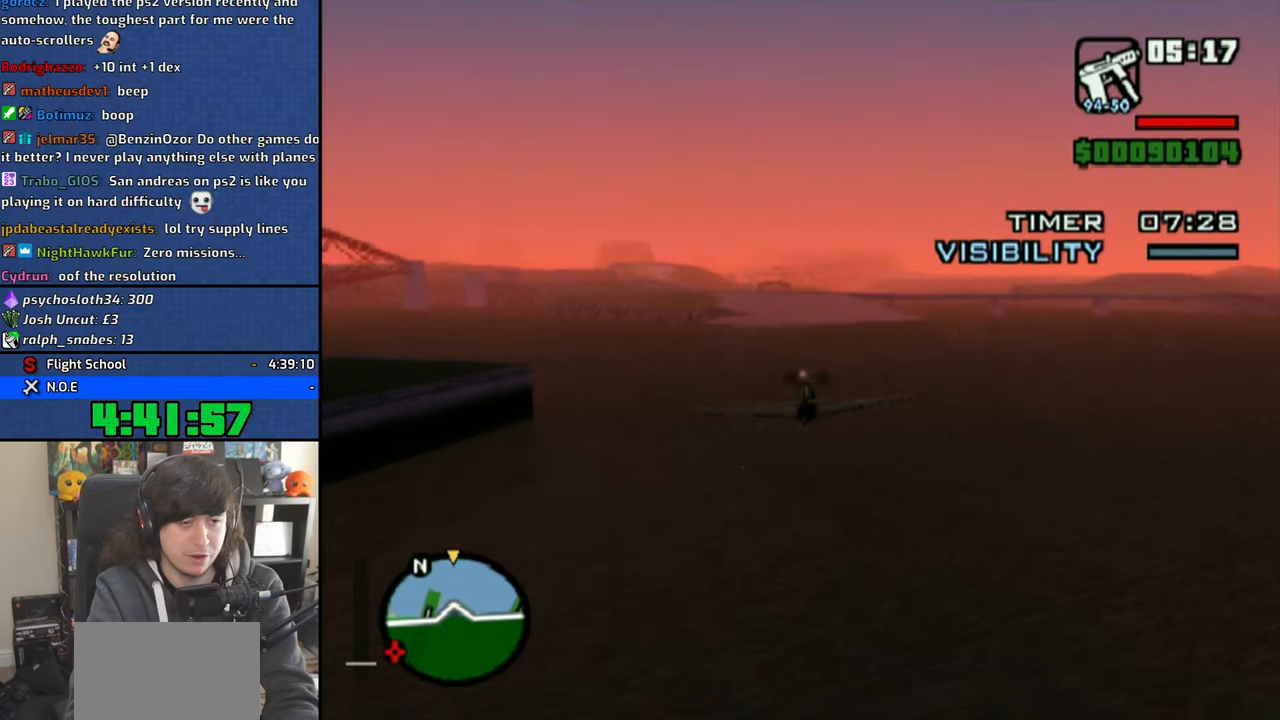
{"buttons": ["CROSS"], "left_stick": "center", "right_stick": "center", "events": []}